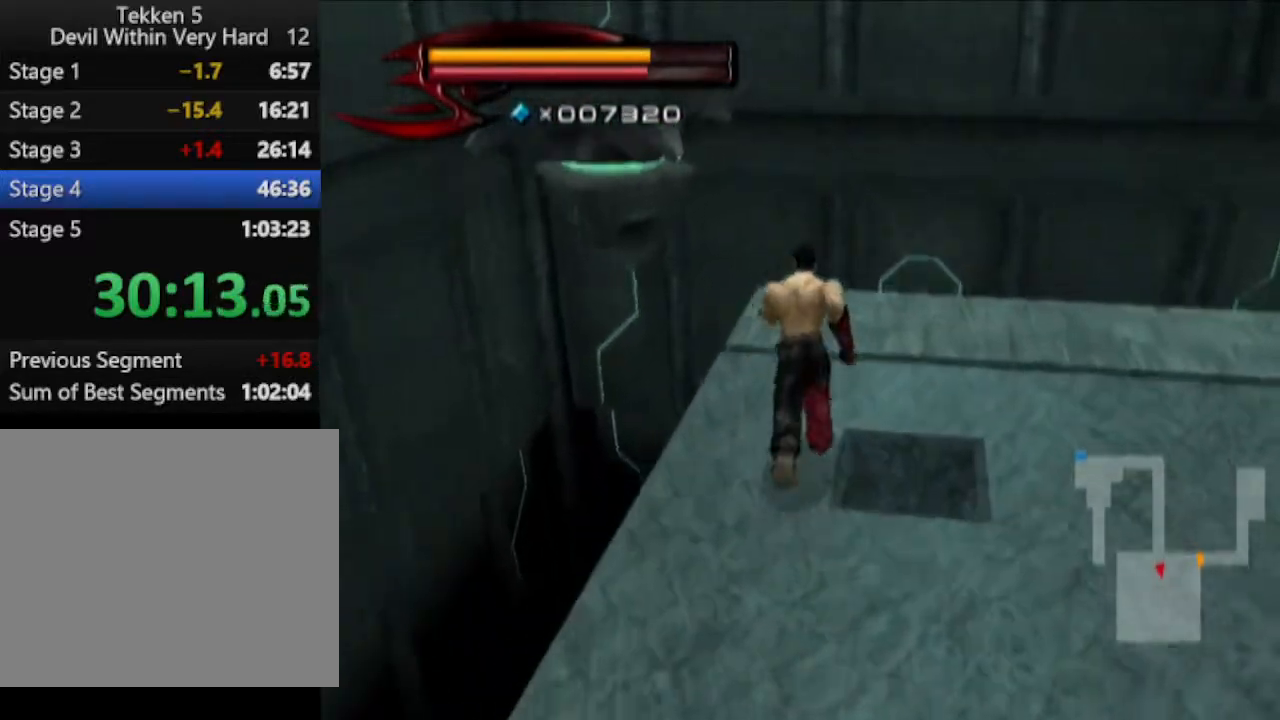
Gameplay with a controller (PlayStation layout); each line is a JSON object with the inputs held at the frame after it. "events" lists button and stick changes between this image and that frame as [ms after this image, input, new state], when the widget could be followed in between.
{"buttons": ["CIRCLE"], "left_stick": "up-left", "right_stick": "center", "events": [[283, "CIRCLE", "down"], [350, "left_stick", "up-left"]]}
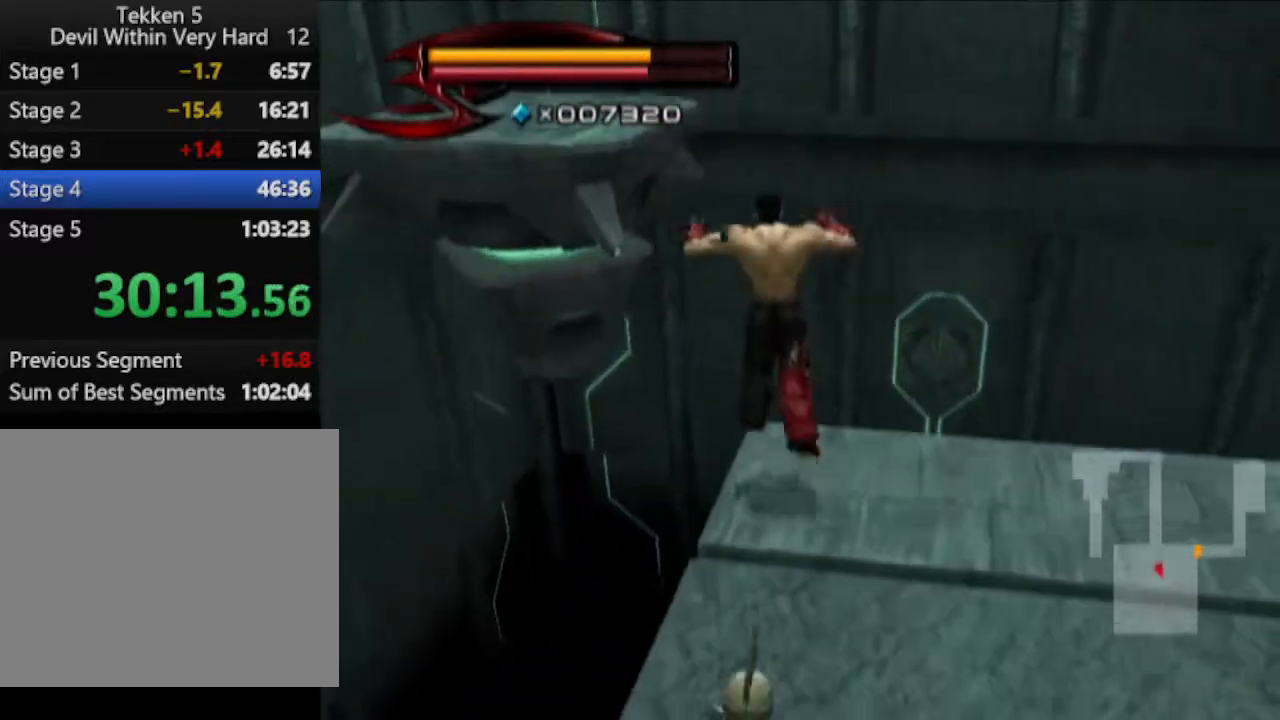
{"buttons": [], "left_stick": "up-left", "right_stick": "left", "events": [[50, "CIRCLE", "up"], [351, "right_stick", "left"]]}
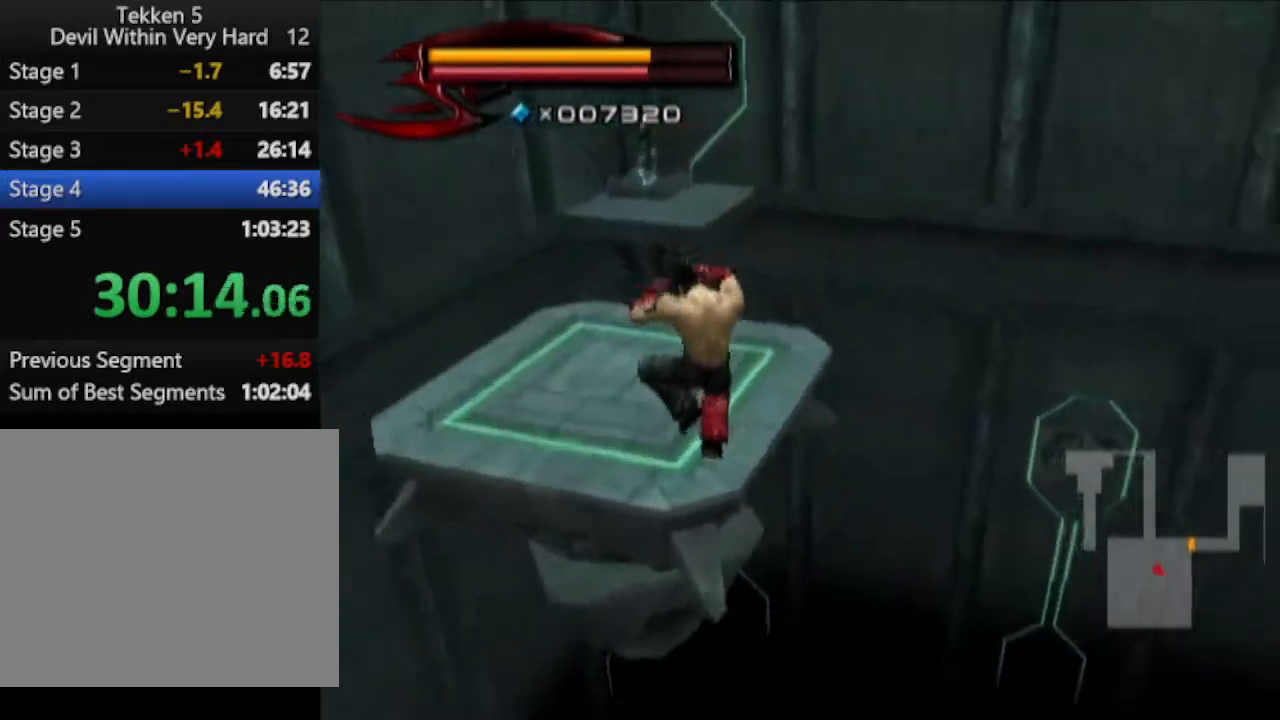
{"buttons": [], "left_stick": "up", "right_stick": "center", "events": [[100, "left_stick", "up"], [100, "right_stick", "center"]]}
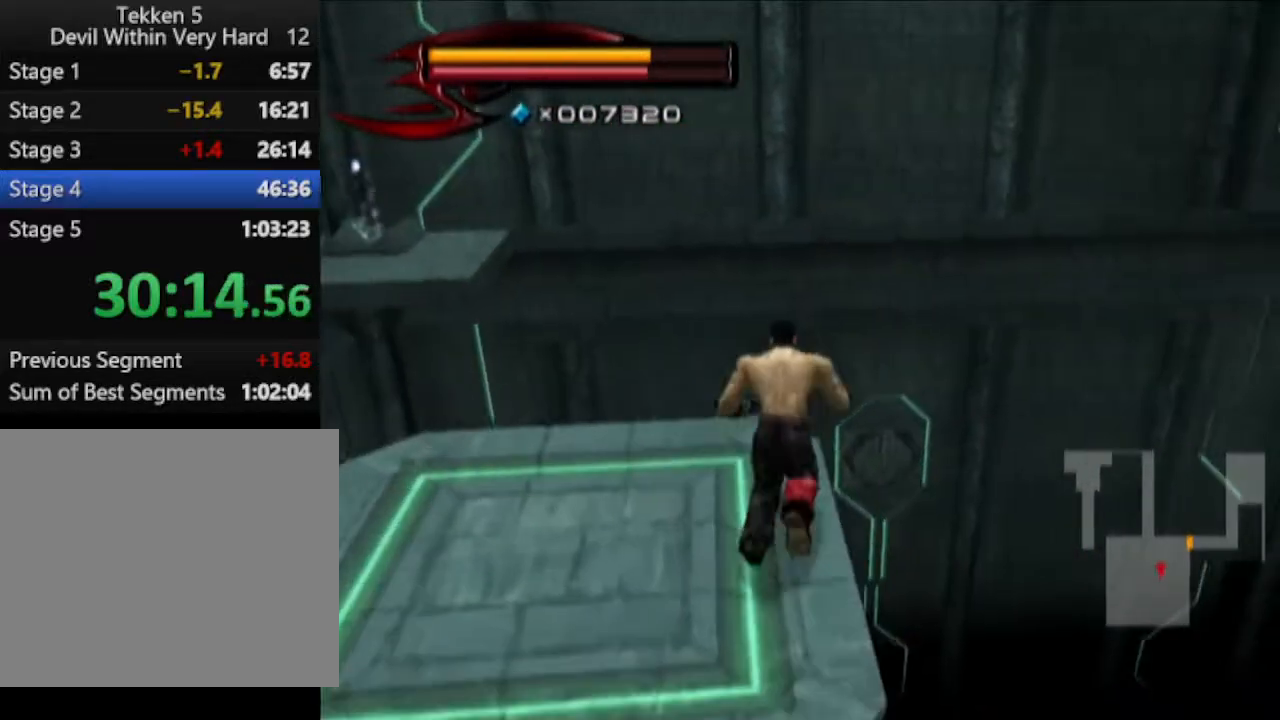
{"buttons": ["CIRCLE"], "left_stick": "up-right", "right_stick": "center", "events": [[301, "CIRCLE", "down"], [301, "left_stick", "up-right"]]}
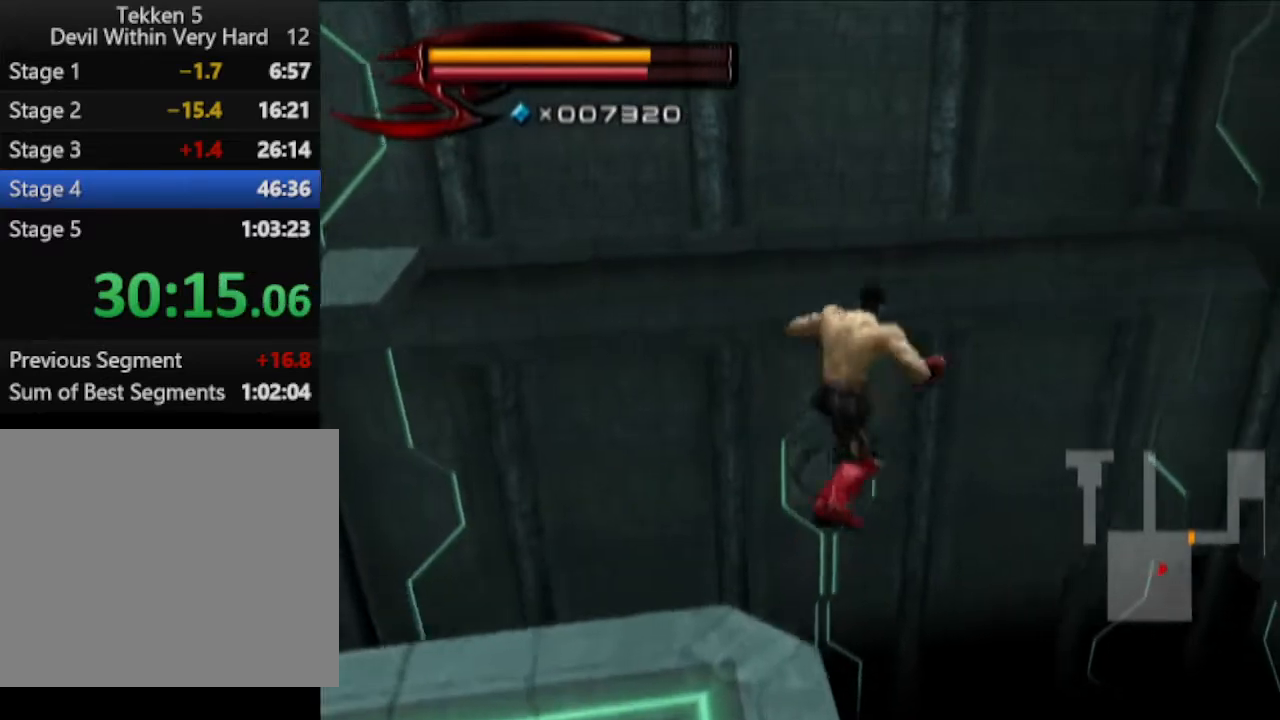
{"buttons": [], "left_stick": "up", "right_stick": "center", "events": [[100, "CIRCLE", "up"], [233, "right_stick", "up-left"], [300, "left_stick", "up"], [417, "right_stick", "center"]]}
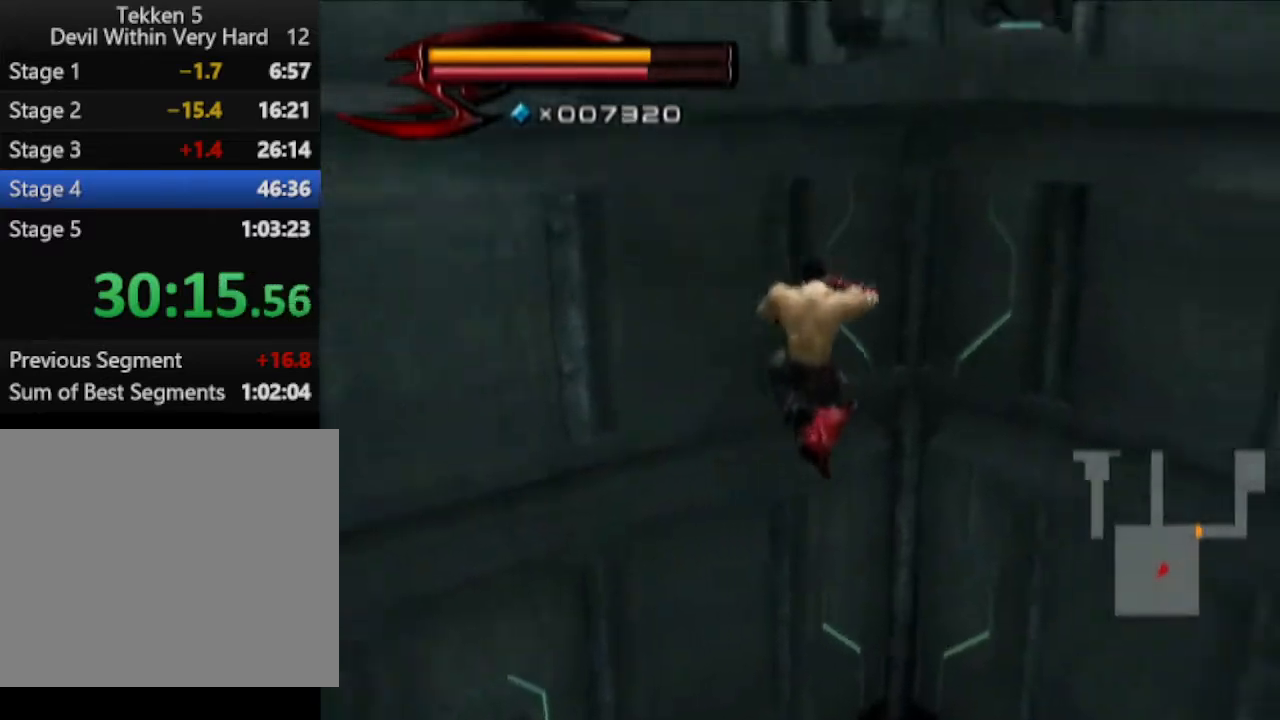
{"buttons": [], "left_stick": "up", "right_stick": "center", "events": [[50, "CIRCLE", "down"], [50, "left_stick", "up-right"], [484, "CIRCLE", "up"], [484, "left_stick", "up"]]}
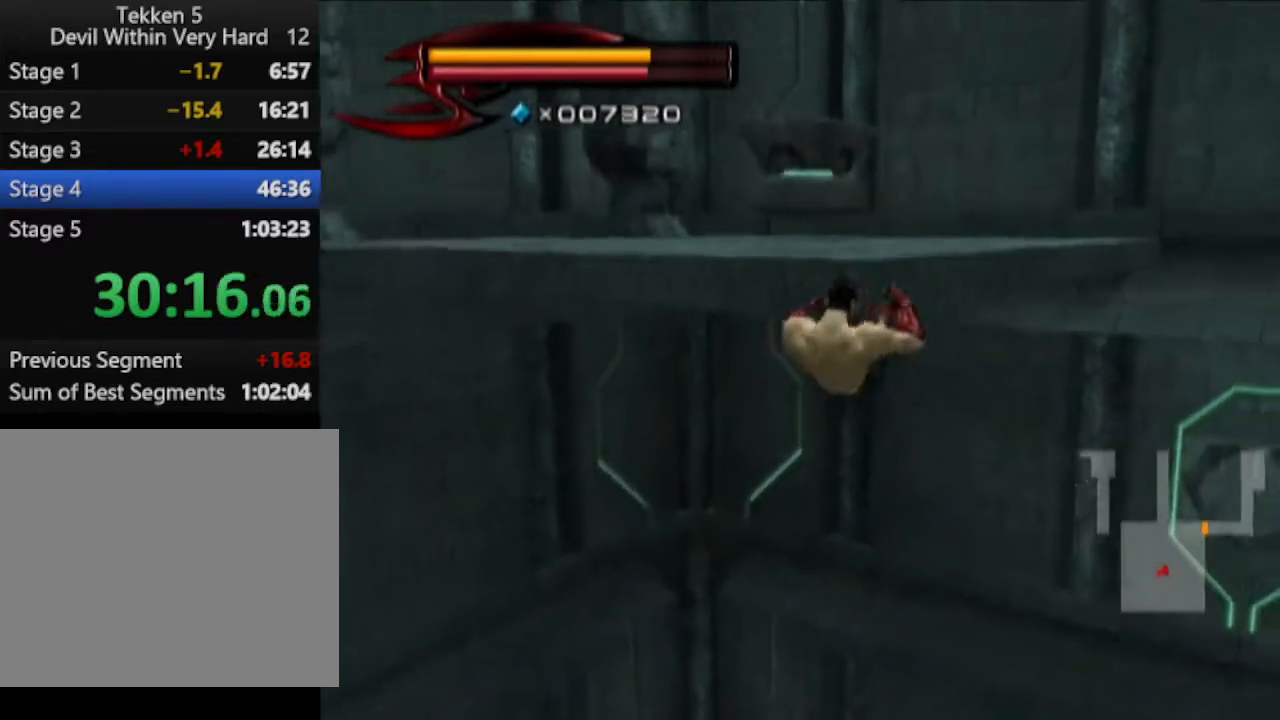
{"buttons": [], "left_stick": "center", "right_stick": "center", "events": [[417, "left_stick", "center"]]}